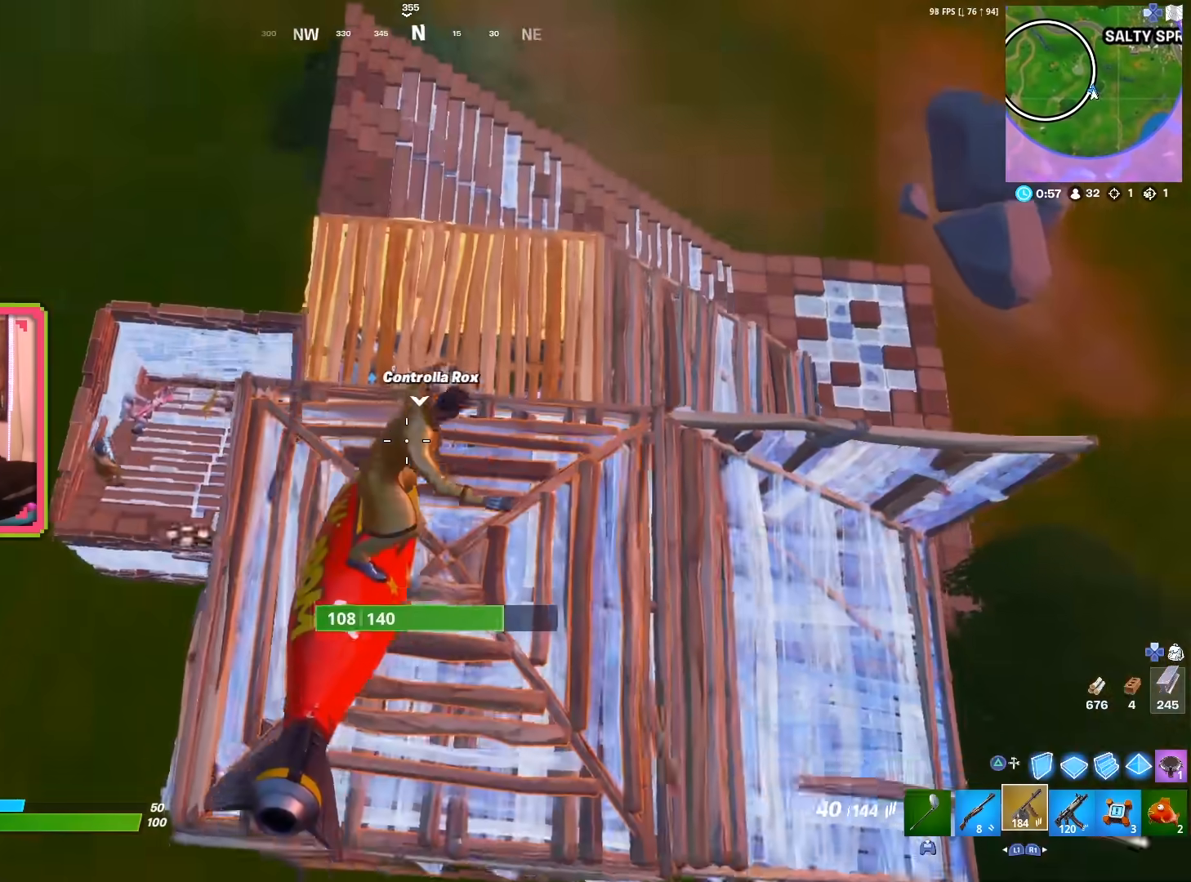
Gameplay with a controller (PlayStation layout); each line is a JSON object with the inputs held at the frame after it. "events" lists button and stick changes between this image and that frame as [ms after this image, input, new state], when the widget could be followed in between.
{"buttons": [], "left_stick": "down", "right_stick": "center", "events": [[133, "left_stick", "center"], [217, "left_stick", "down-right"], [233, "right_stick", "right"], [300, "right_stick", "center"], [383, "left_stick", "down"]]}
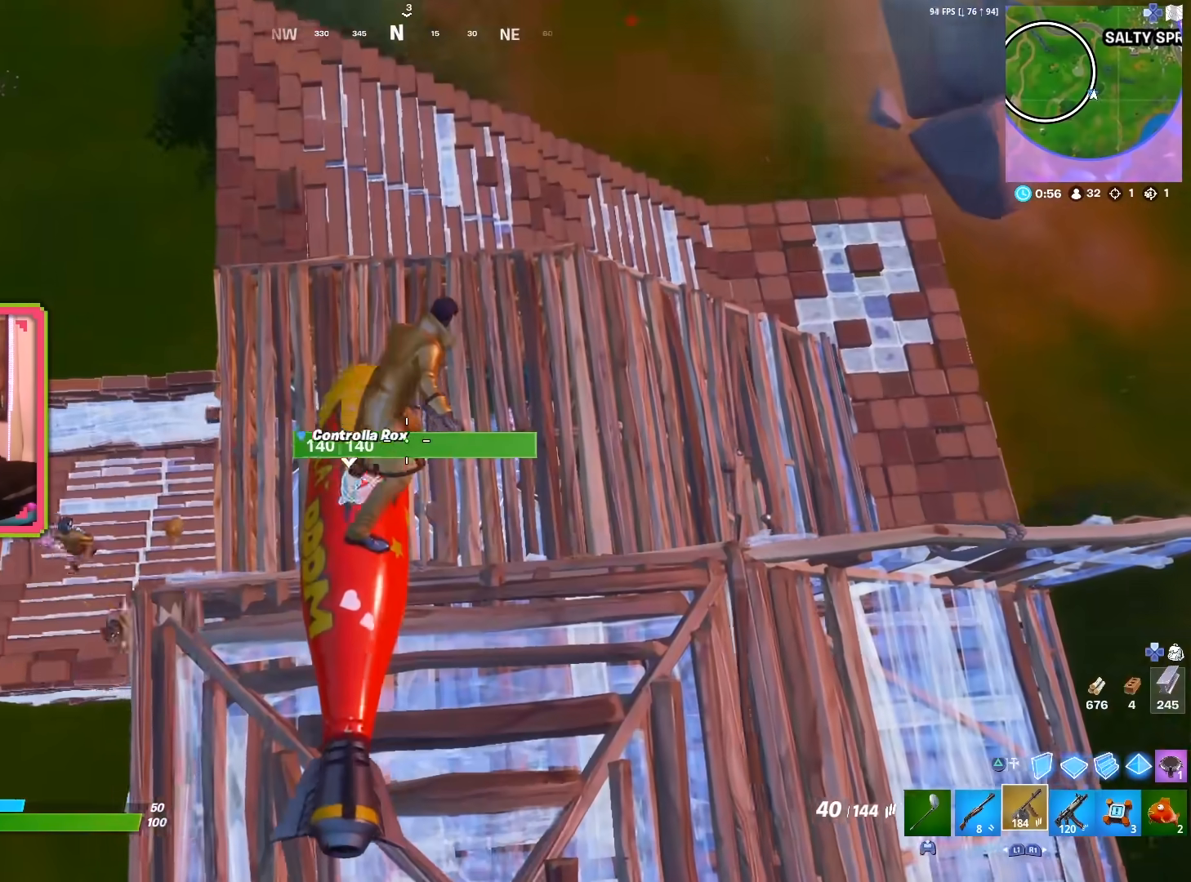
{"buttons": [], "left_stick": "up-left", "right_stick": "center", "events": [[167, "left_stick", "center"], [233, "right_stick", "left"], [333, "left_stick", "up-left"], [367, "right_stick", "center"]]}
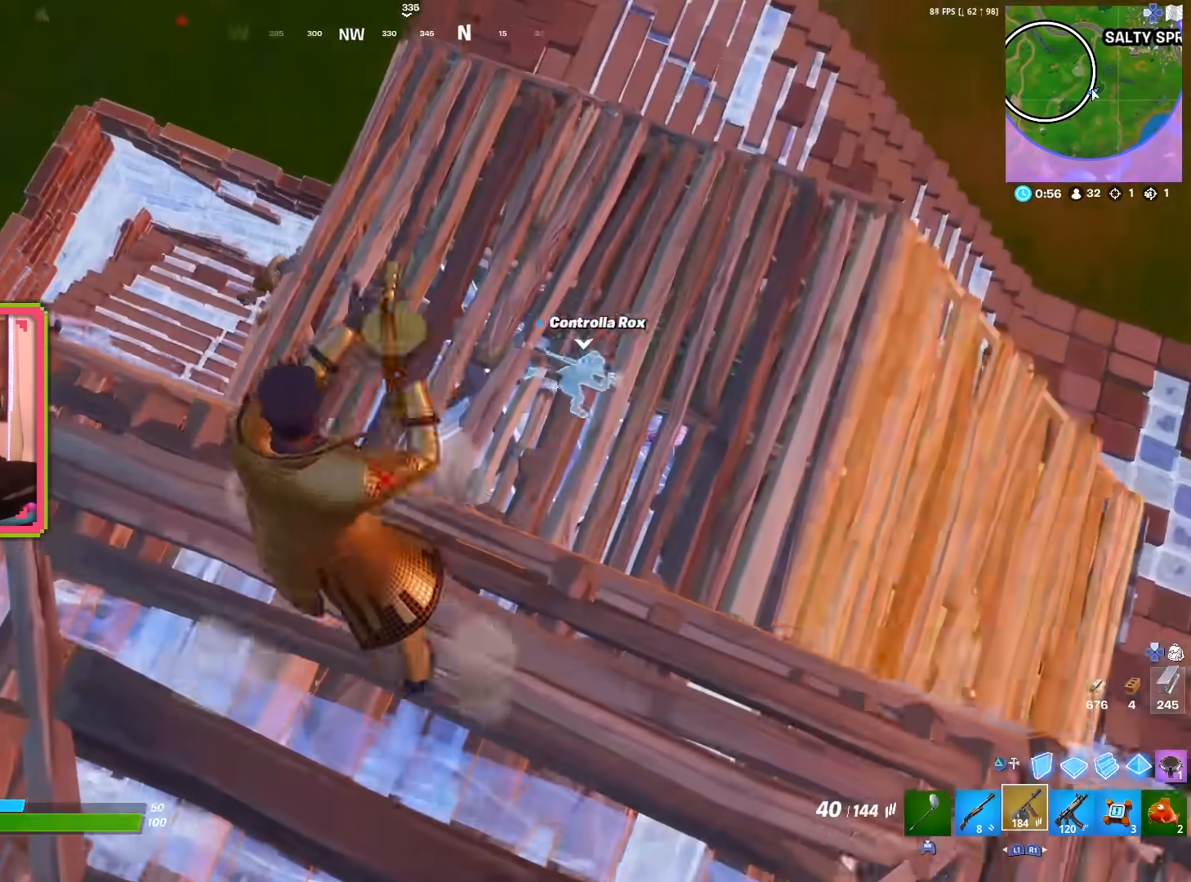
{"buttons": [], "left_stick": "left", "right_stick": "left", "events": [[33, "right_stick", "left"], [133, "left_stick", "left"], [167, "right_stick", "center"], [467, "right_stick", "left"]]}
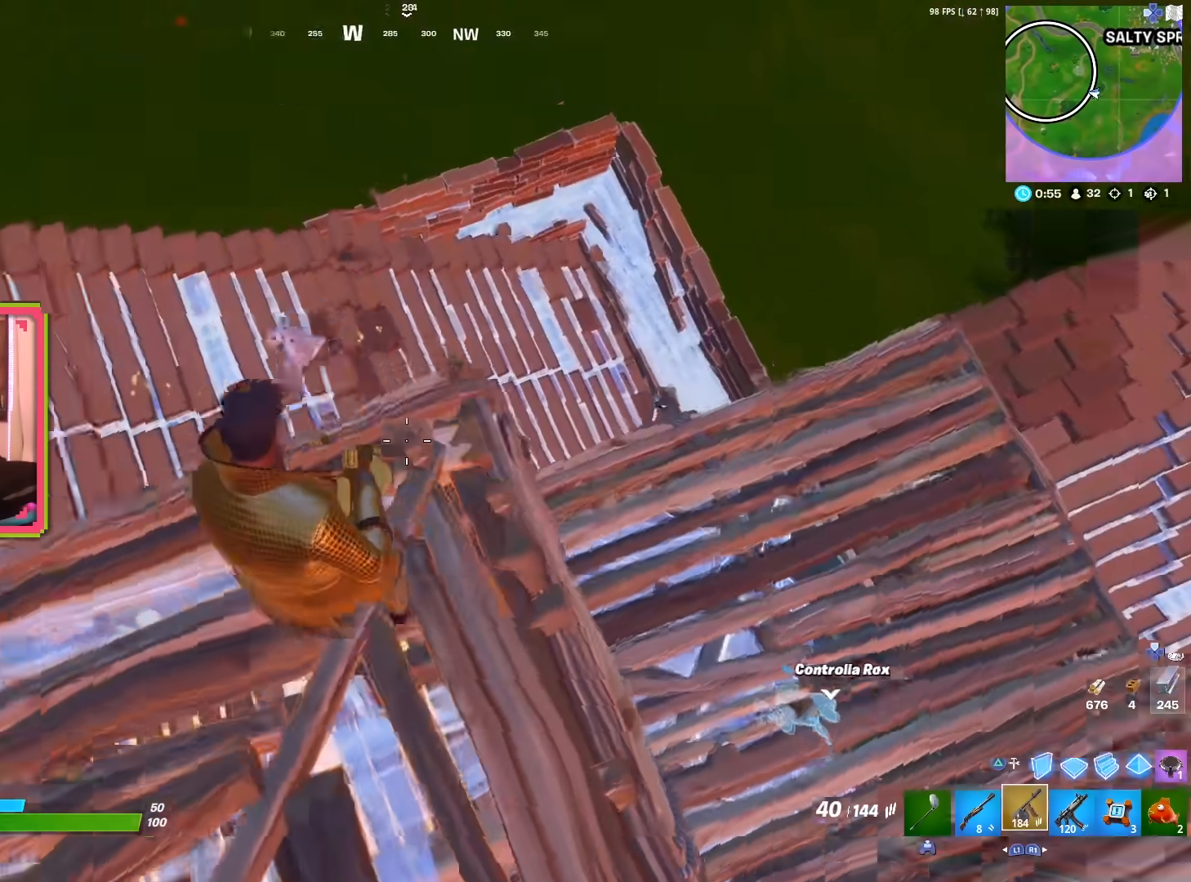
{"buttons": [], "left_stick": "up", "right_stick": "center", "events": [[100, "right_stick", "center"], [467, "left_stick", "up"]]}
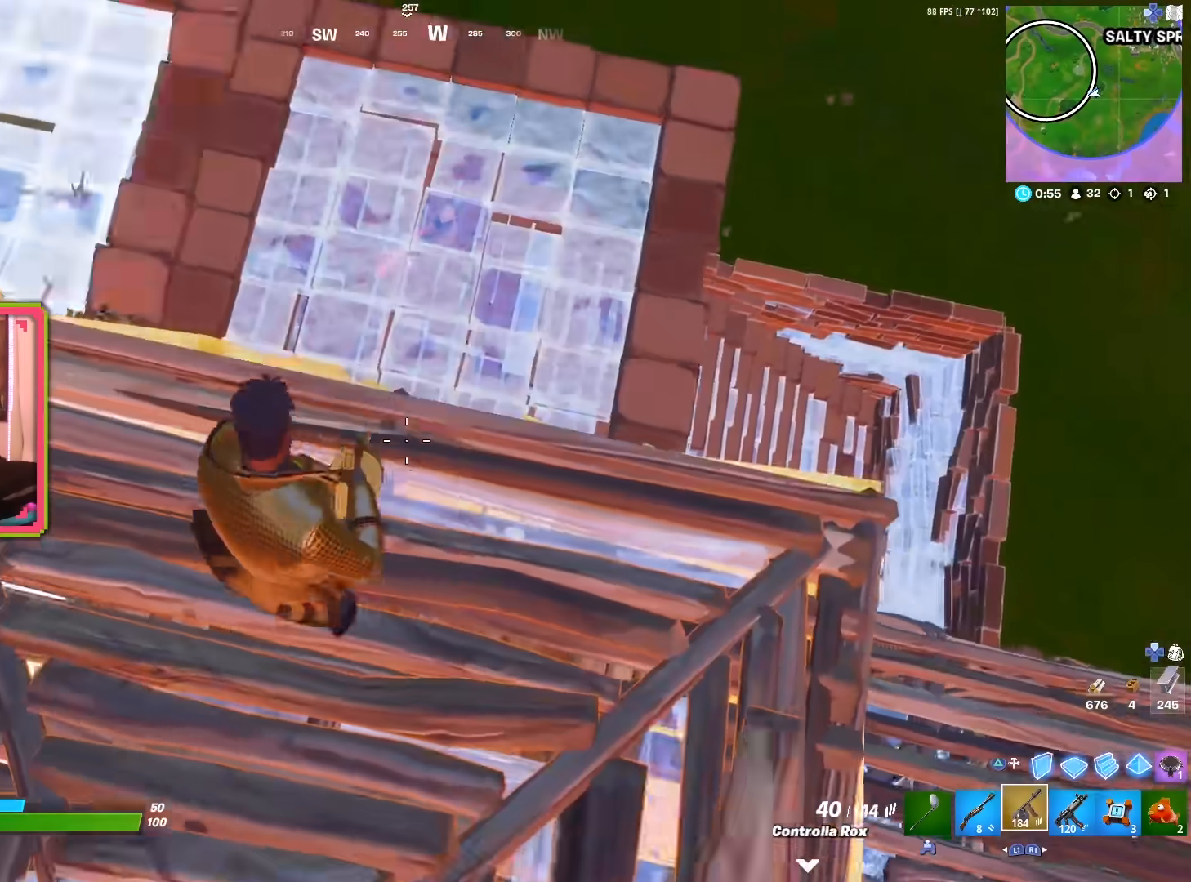
{"buttons": [], "left_stick": "up-right", "right_stick": "center", "events": [[50, "right_stick", "up-left"], [150, "right_stick", "center"], [233, "right_stick", "right"], [267, "left_stick", "up-right"], [450, "right_stick", "center"]]}
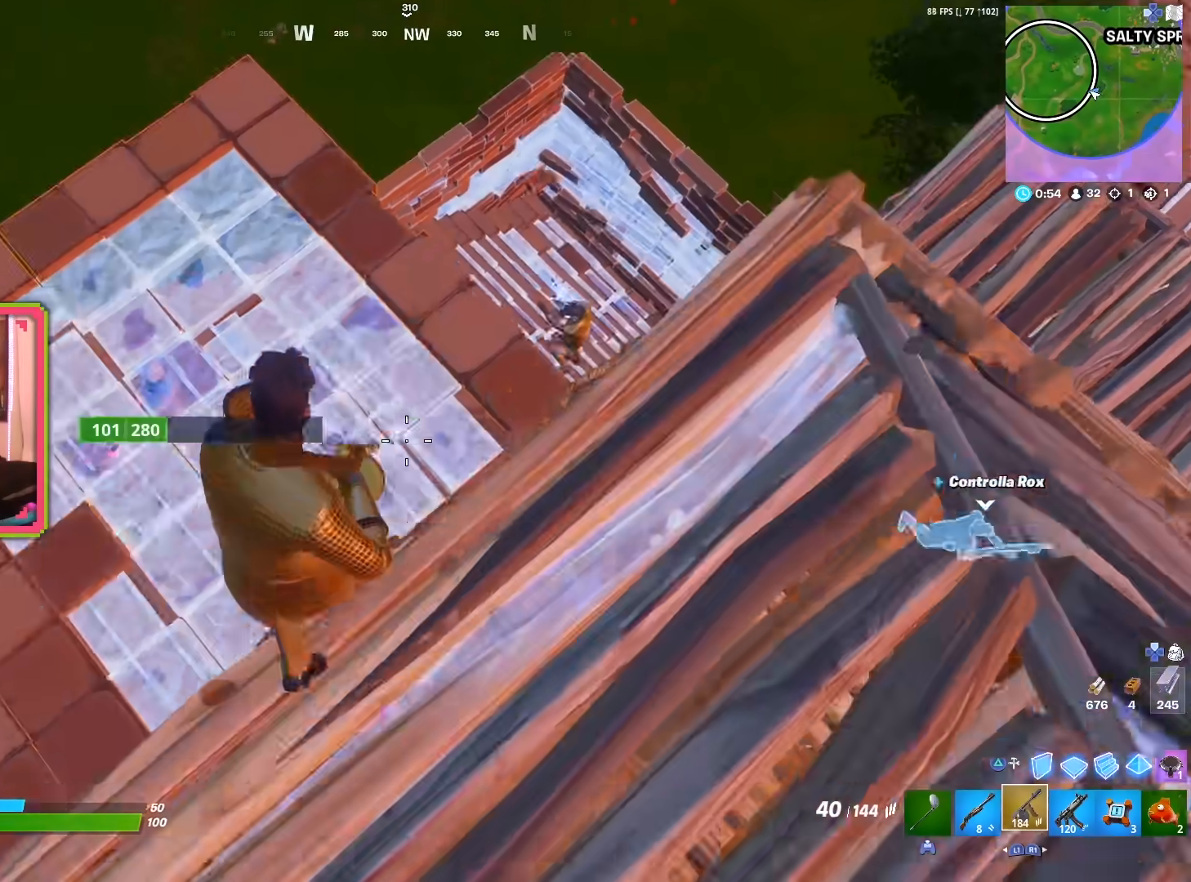
{"buttons": [], "left_stick": "right", "right_stick": "left", "events": [[67, "left_stick", "right"], [500, "right_stick", "left"]]}
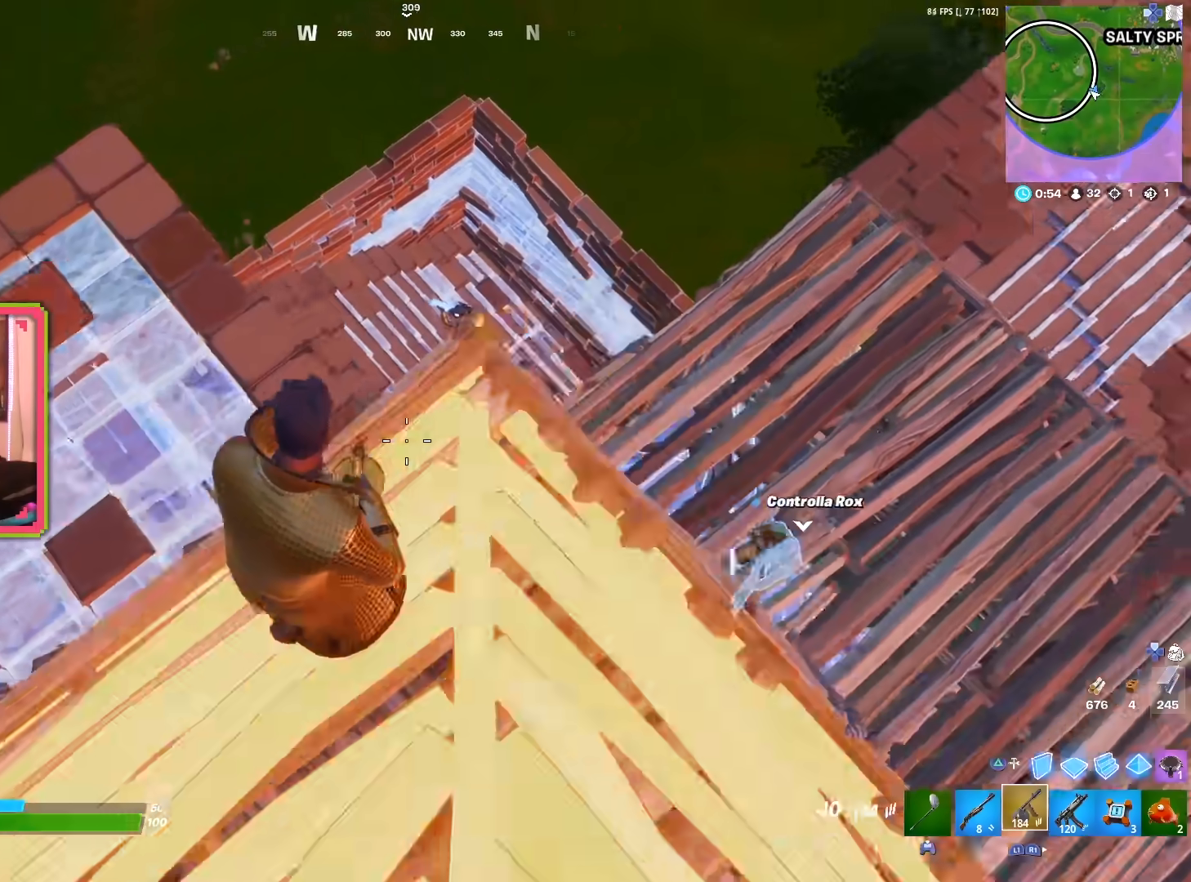
{"buttons": [], "left_stick": "up-left", "right_stick": "center", "events": [[183, "left_stick", "left"], [283, "left_stick", "up-left"], [300, "right_stick", "center"], [400, "right_stick", "left"], [450, "right_stick", "center"]]}
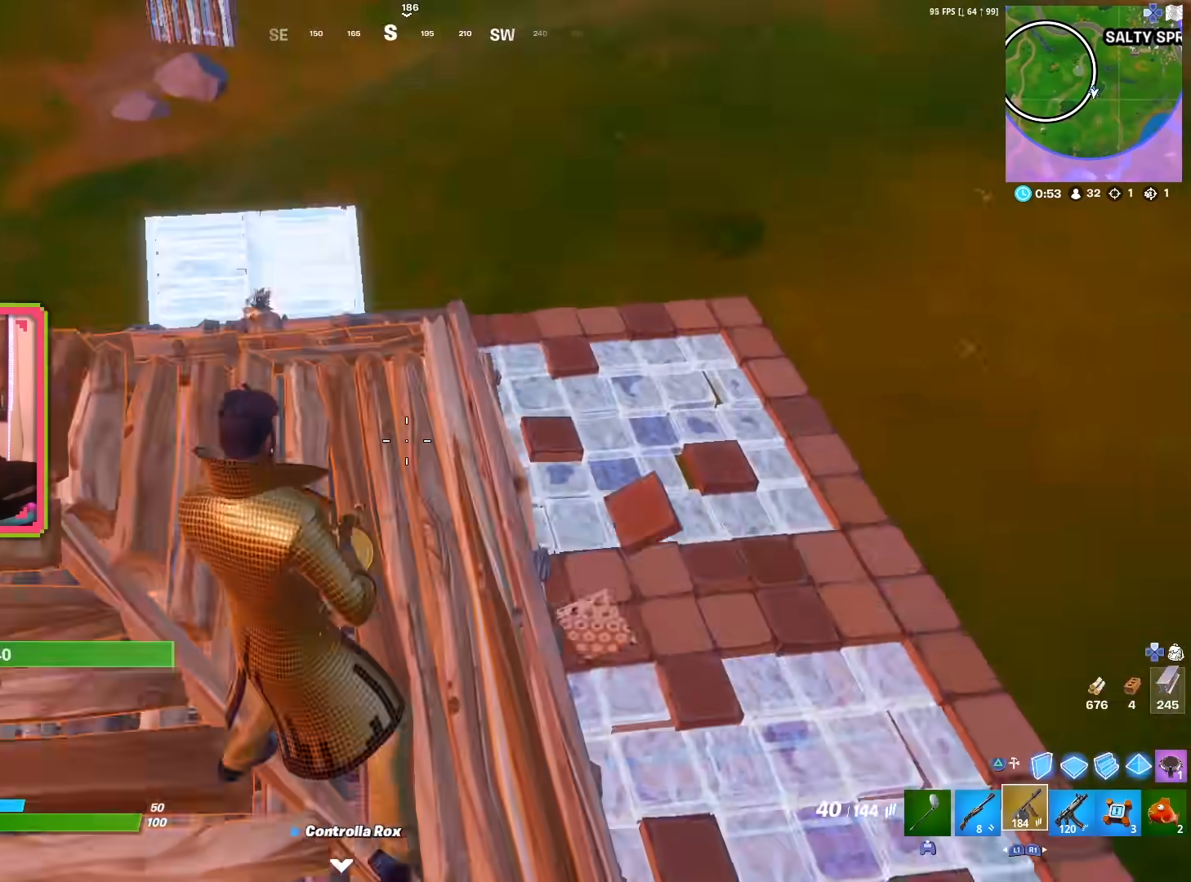
{"buttons": [], "left_stick": "up-left", "right_stick": "right", "events": [[67, "right_stick", "left"], [133, "left_stick", "up"], [183, "right_stick", "center"], [350, "left_stick", "up-left"], [417, "right_stick", "right"]]}
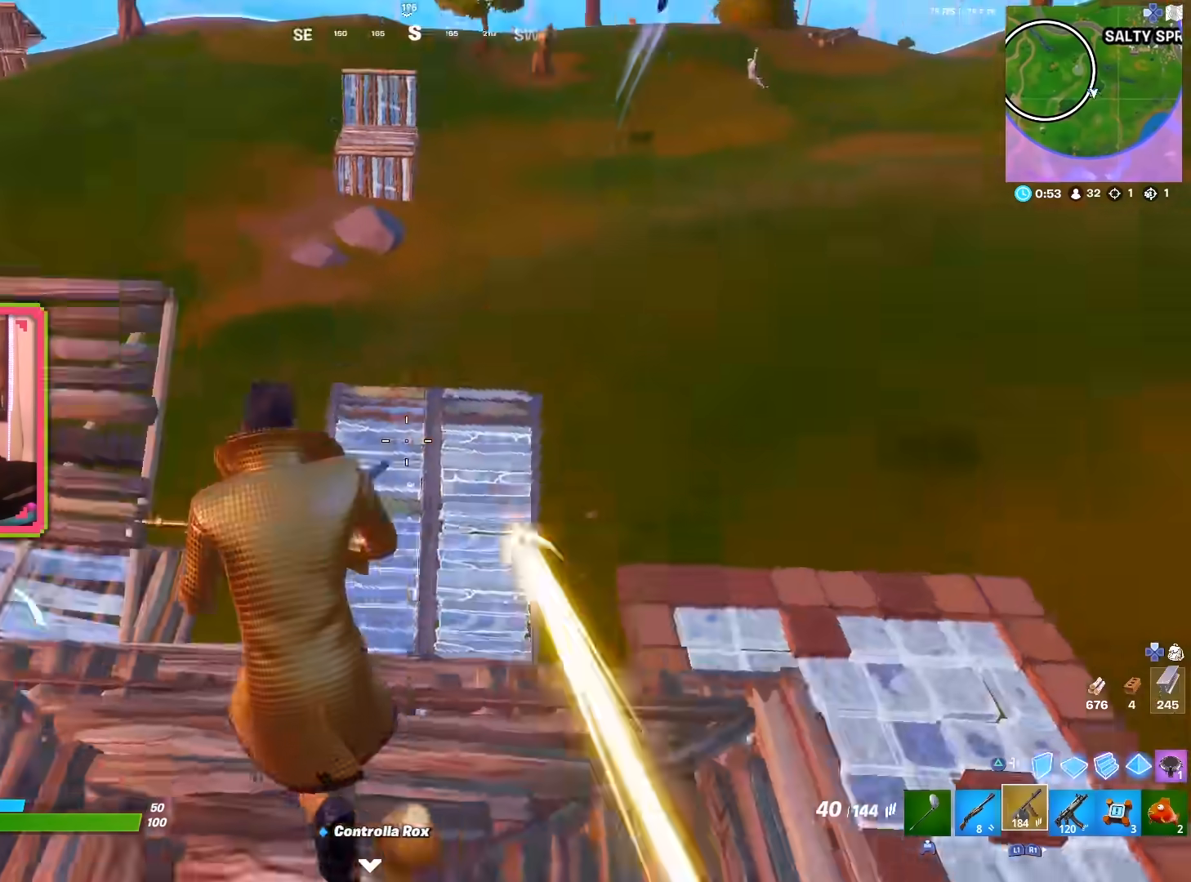
{"buttons": [], "left_stick": "down-right", "right_stick": "left", "events": [[67, "right_stick", "center"], [167, "right_stick", "up"], [183, "left_stick", "up-right"], [233, "left_stick", "down"], [283, "right_stick", "left"], [300, "left_stick", "down-right"]]}
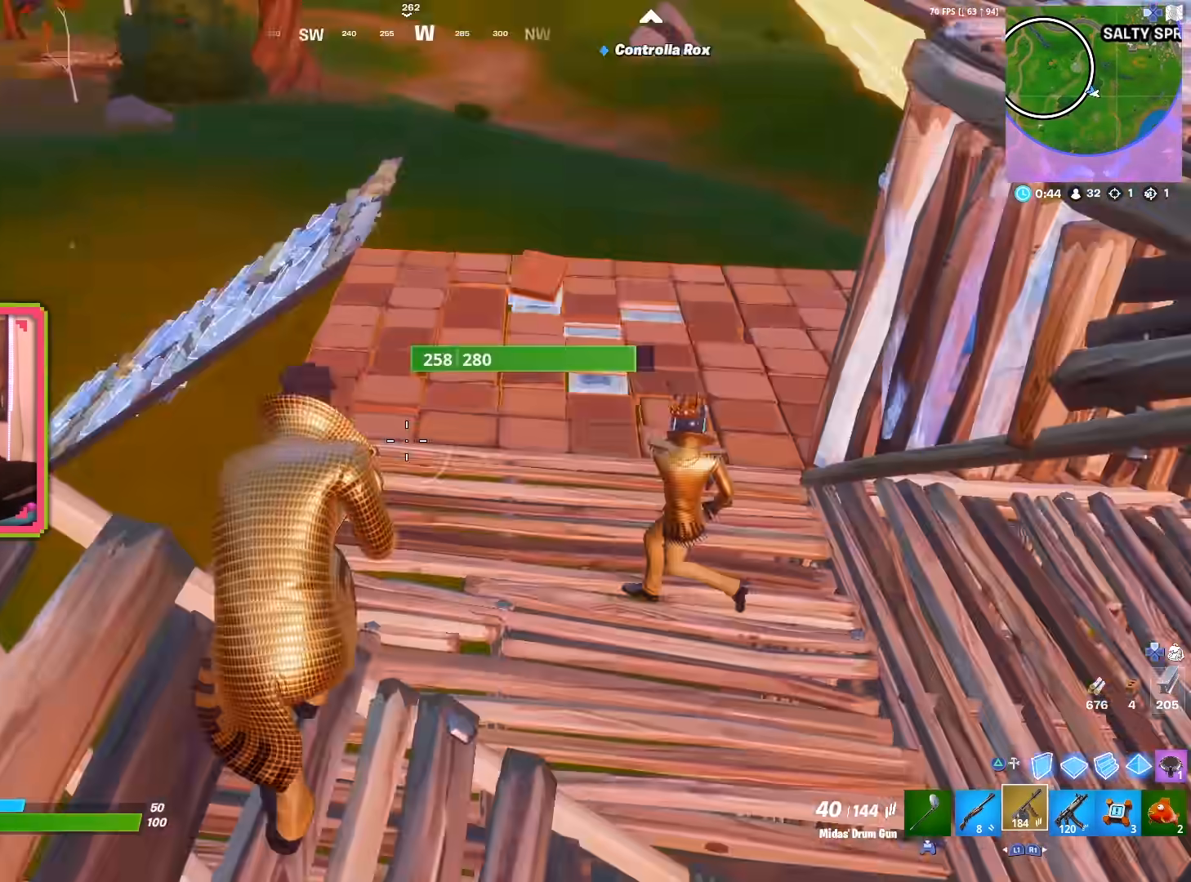
{"buttons": [], "left_stick": "up", "right_stick": "center", "events": [[150, "left_stick", "up-left"], [233, "right_stick", "center"], [250, "left_stick", "center"], [483, "left_stick", "up"]]}
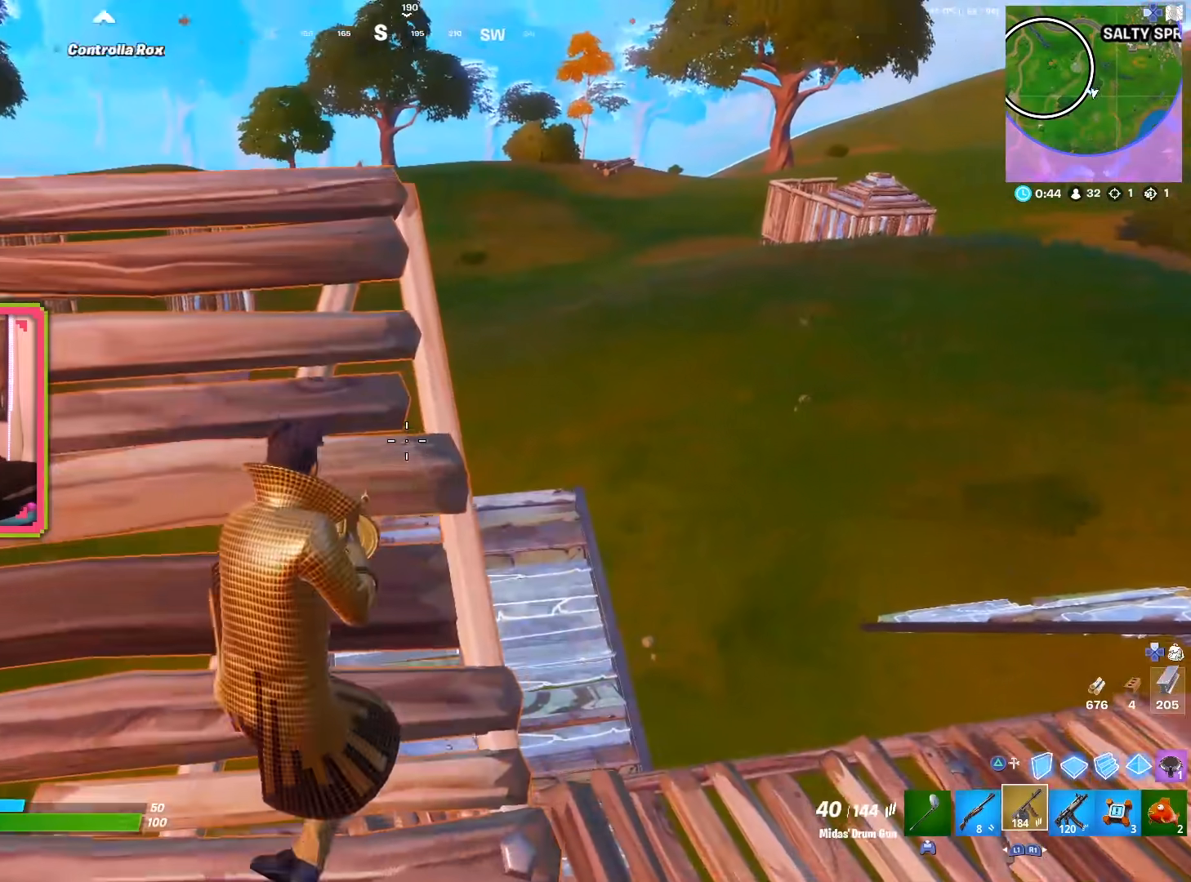
{"buttons": [], "left_stick": "up-right", "right_stick": "down-left", "events": [[283, "left_stick", "center"], [333, "left_stick", "down"], [483, "right_stick", "down-left"], [500, "left_stick", "up-right"]]}
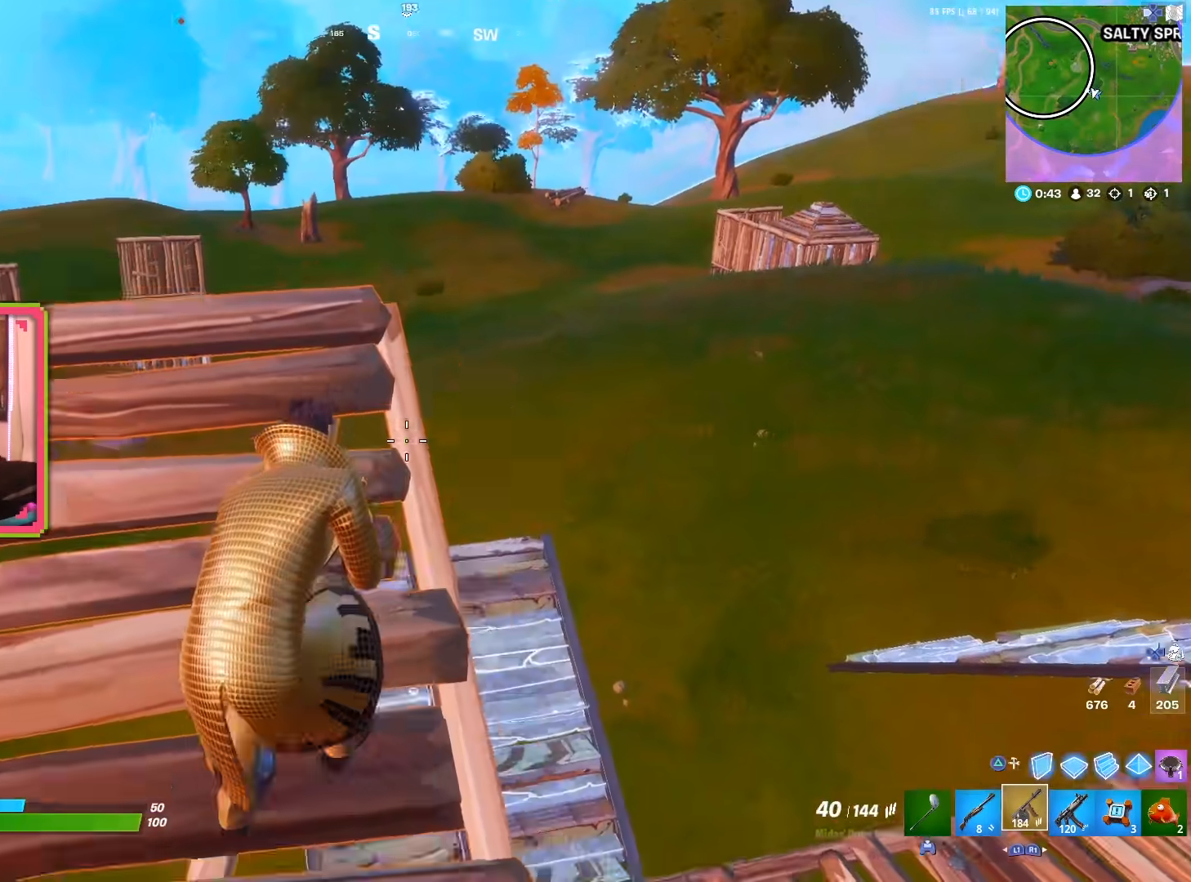
{"buttons": [], "left_stick": "center", "right_stick": "center", "events": [[100, "right_stick", "center"], [183, "left_stick", "up-left"], [467, "left_stick", "center"]]}
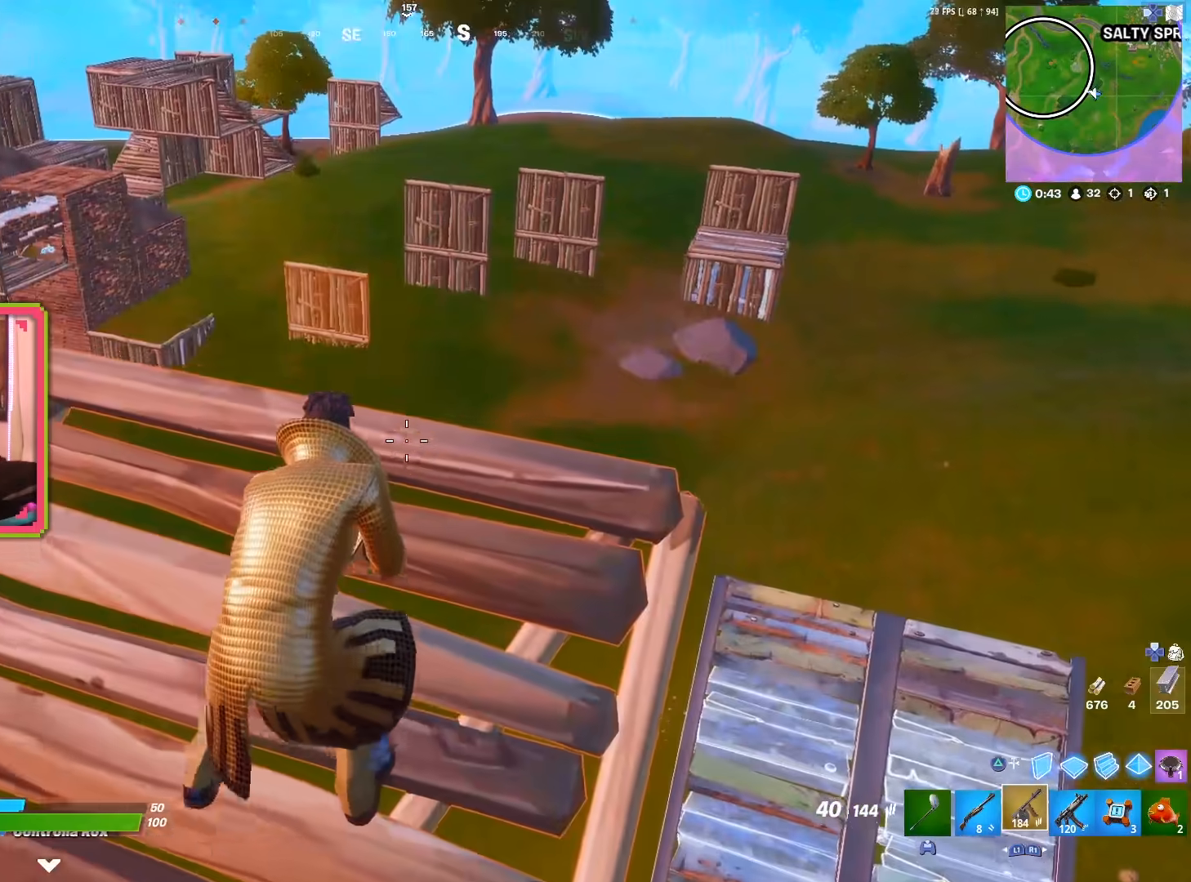
{"buttons": ["L2"], "left_stick": "up-left", "right_stick": "center", "events": [[67, "left_stick", "left"], [83, "right_stick", "left"], [150, "right_stick", "center"], [250, "L2", "down"], [317, "left_stick", "center"], [400, "left_stick", "up-left"]]}
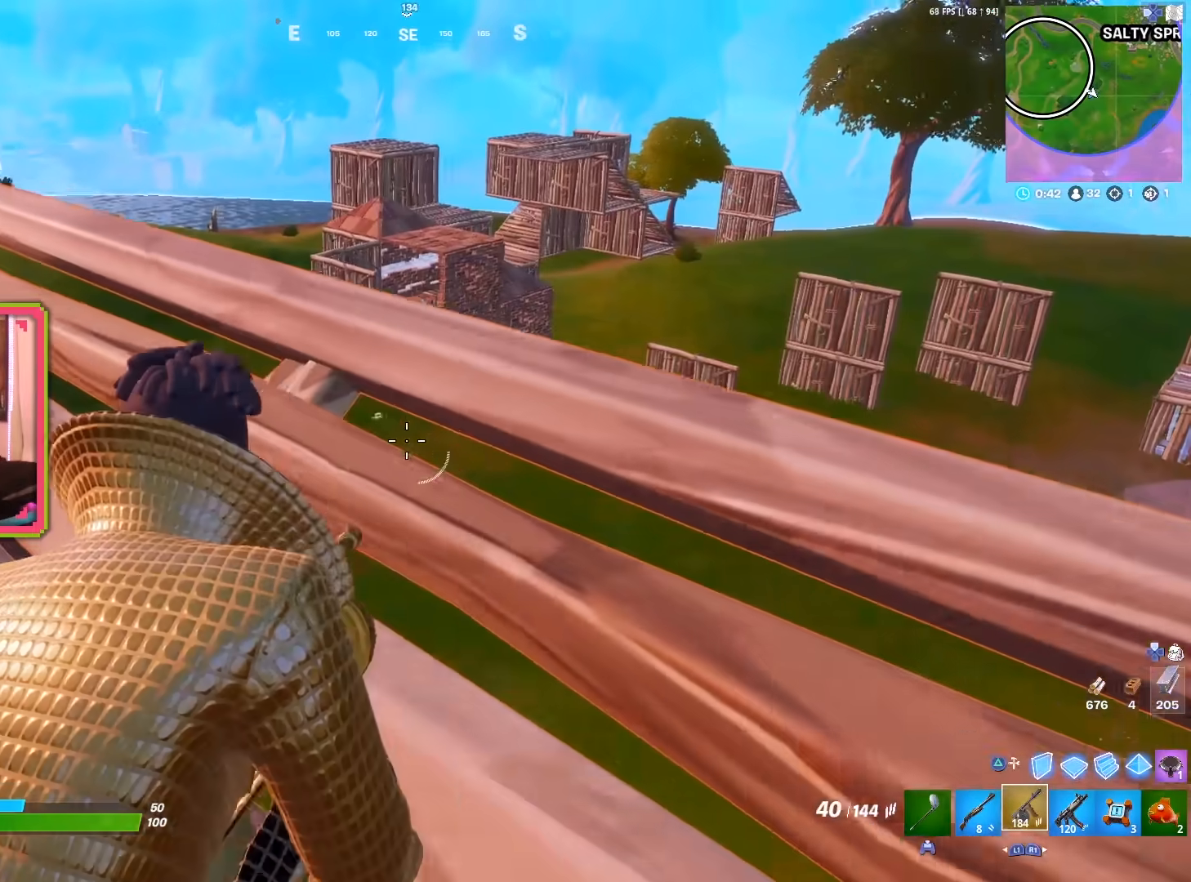
{"buttons": ["L2"], "left_stick": "up-left", "right_stick": "center", "events": [[100, "left_stick", "up"], [317, "left_stick", "up-left"]]}
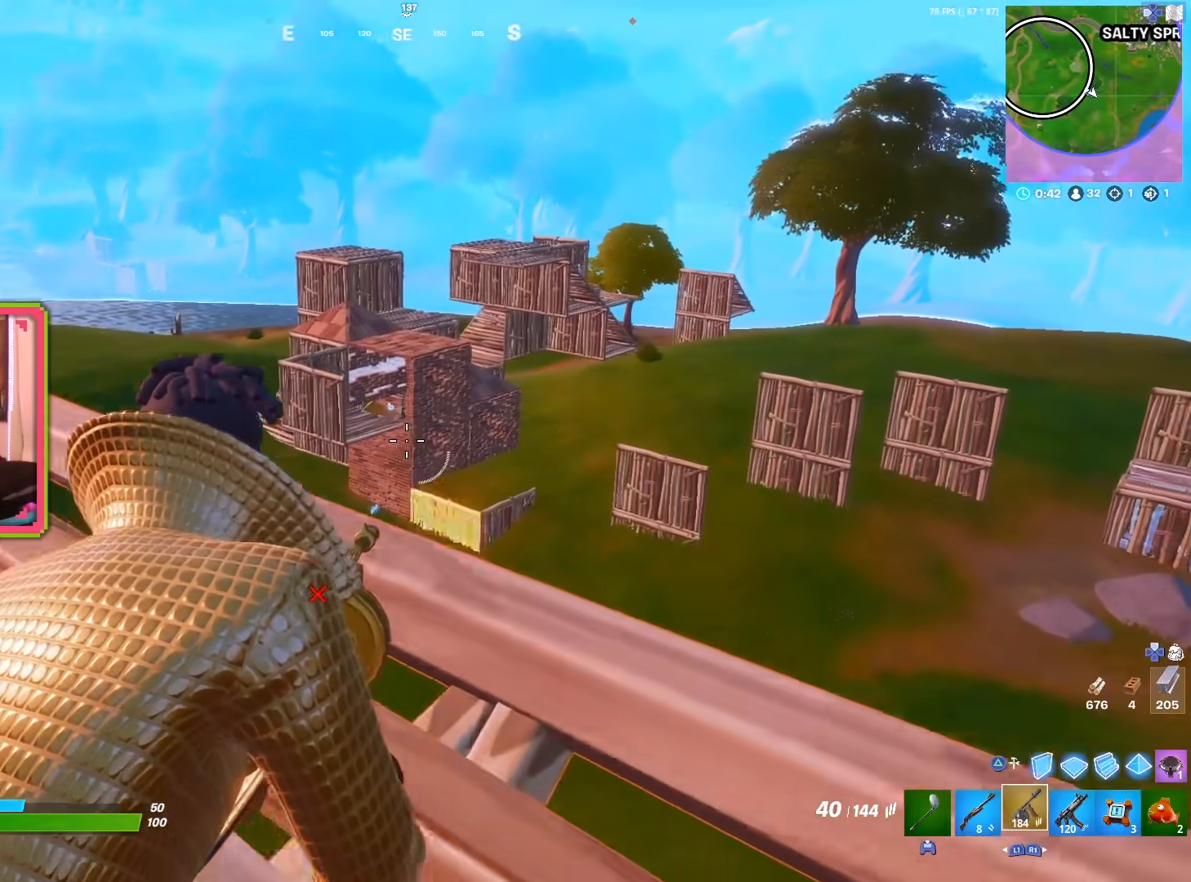
{"buttons": ["L2"], "left_stick": "up", "right_stick": "center", "events": [[117, "left_stick", "up"]]}
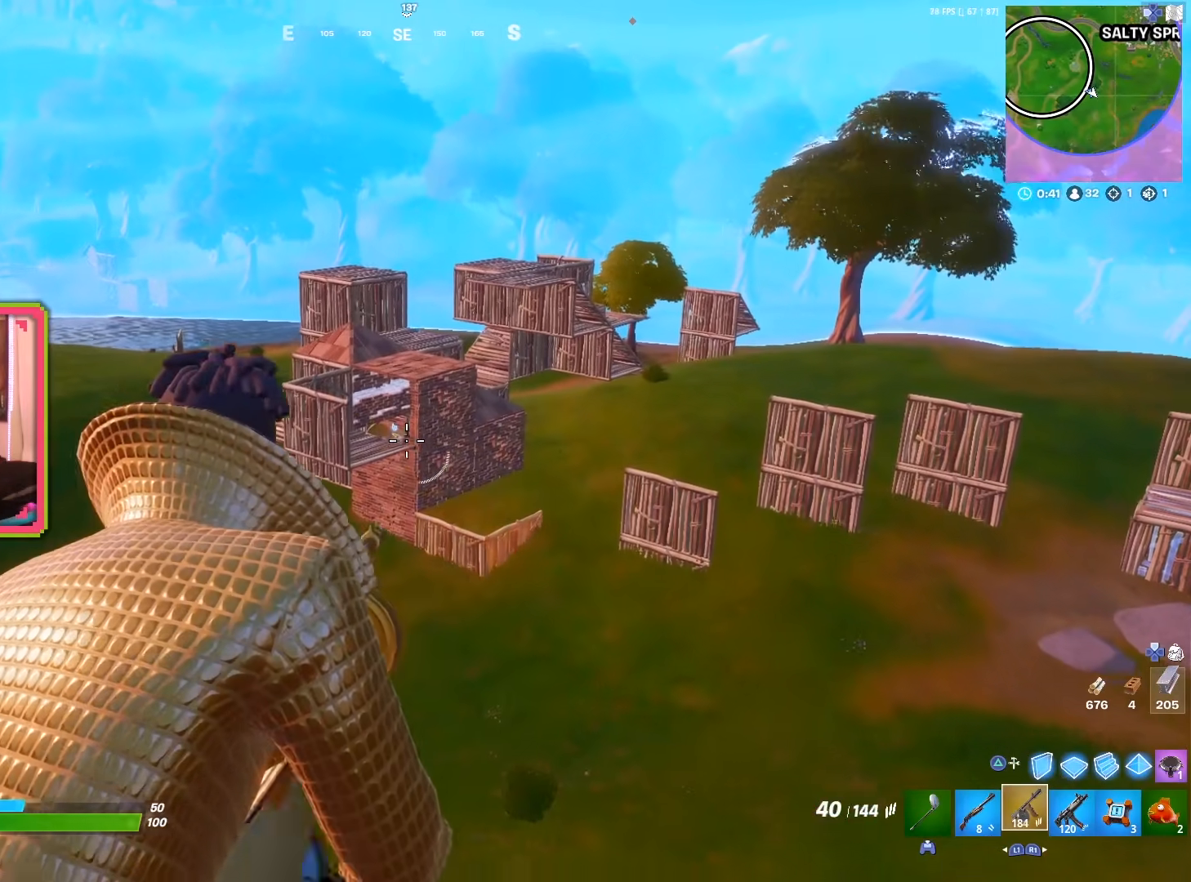
{"buttons": ["L2", "R2"], "left_stick": "left", "right_stick": "center", "events": [[17, "R2", "down"], [83, "left_stick", "left"], [150, "left_stick", "center"], [300, "left_stick", "left"], [300, "right_stick", "down-right"], [367, "right_stick", "center"]]}
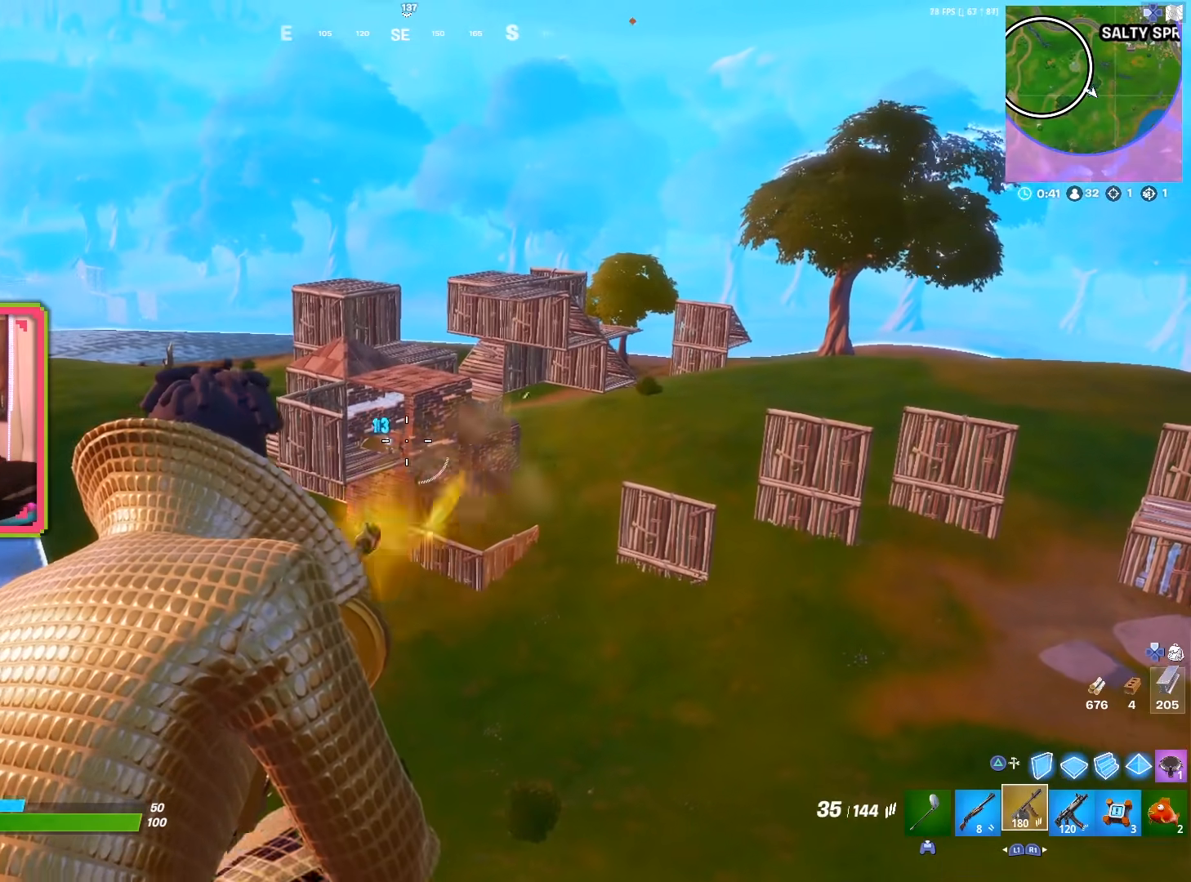
{"buttons": ["L2", "R2"], "left_stick": "down-left", "right_stick": "center", "events": [[33, "left_stick", "up-right"], [183, "left_stick", "left"], [283, "left_stick", "center"], [333, "left_stick", "right"], [467, "left_stick", "down-left"]]}
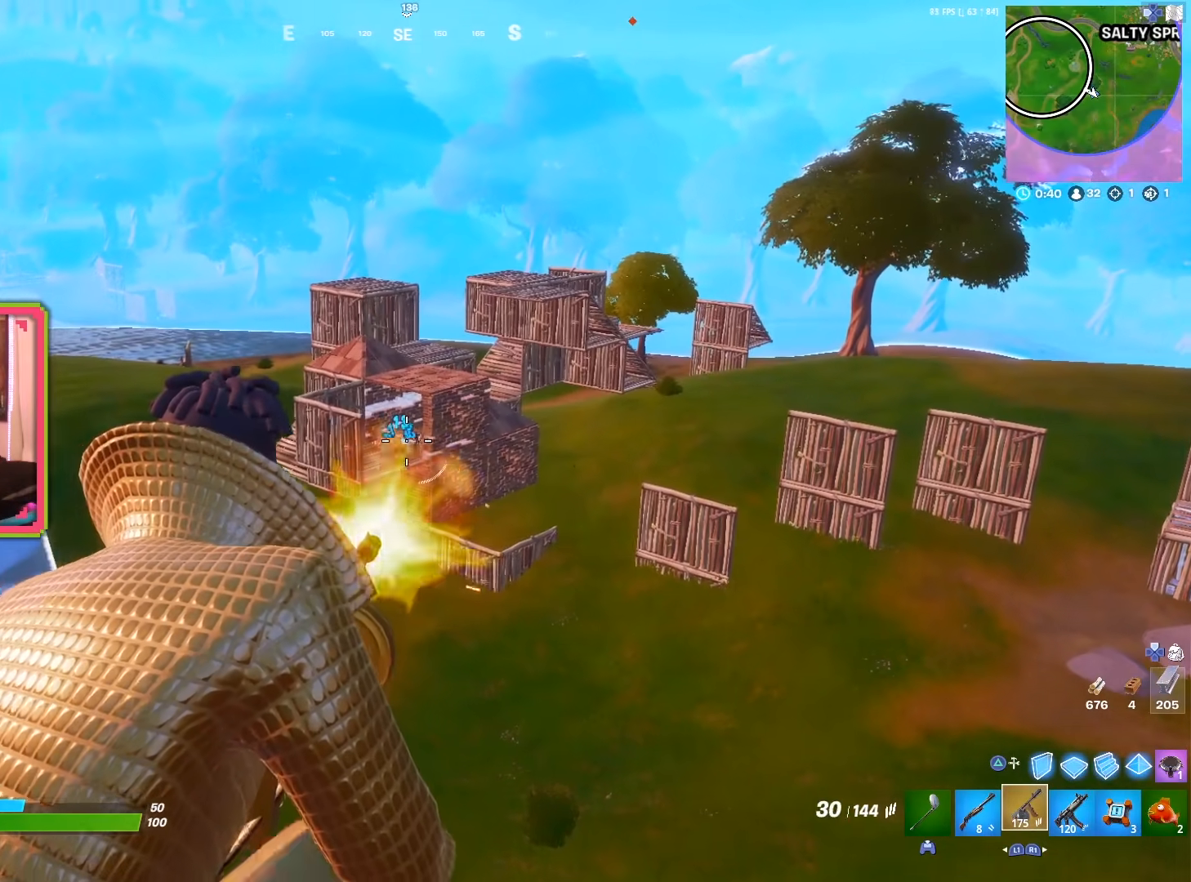
{"buttons": ["L2", "R2"], "left_stick": "up-right", "right_stick": "center", "events": [[133, "left_stick", "right"], [250, "left_stick", "center"], [300, "left_stick", "left"], [500, "left_stick", "up-right"]]}
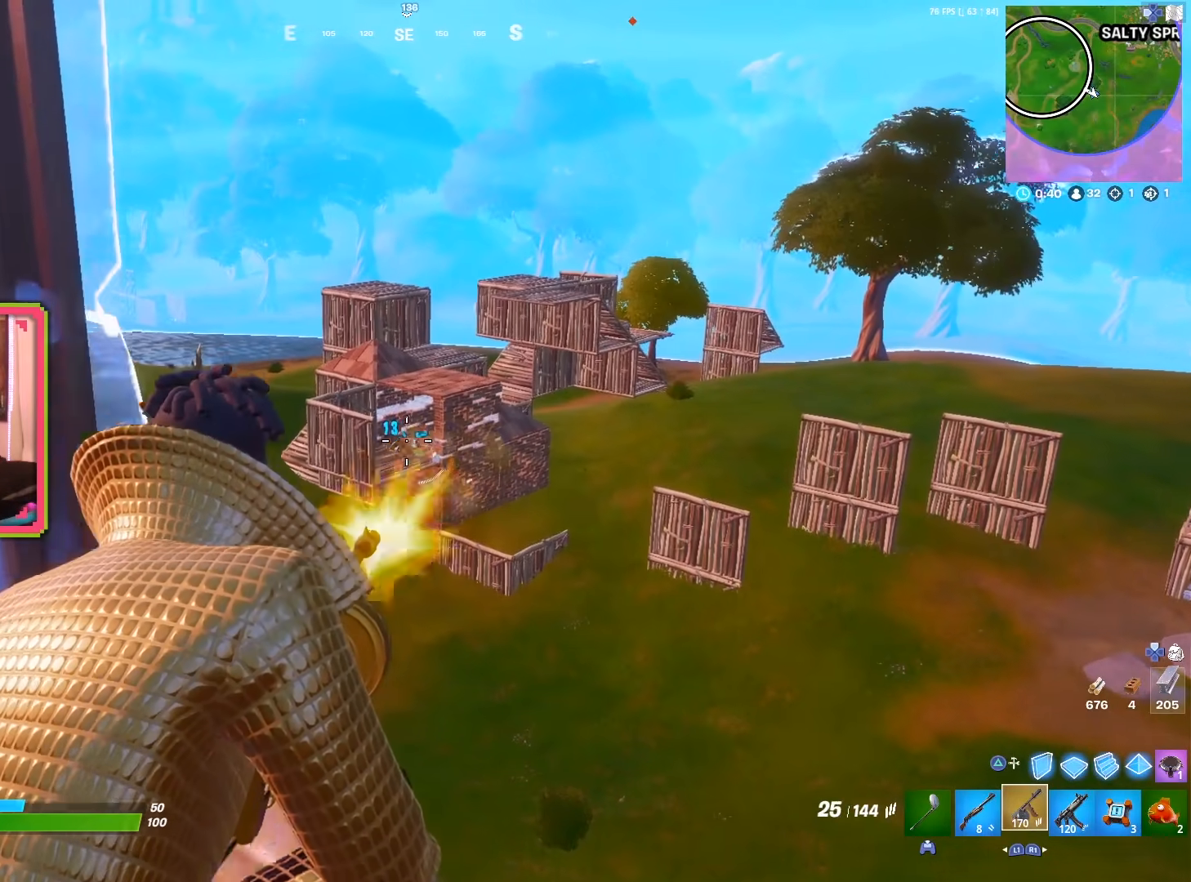
{"buttons": ["L2", "R2"], "left_stick": "left", "right_stick": "center", "events": [[50, "left_stick", "right"], [333, "left_stick", "left"]]}
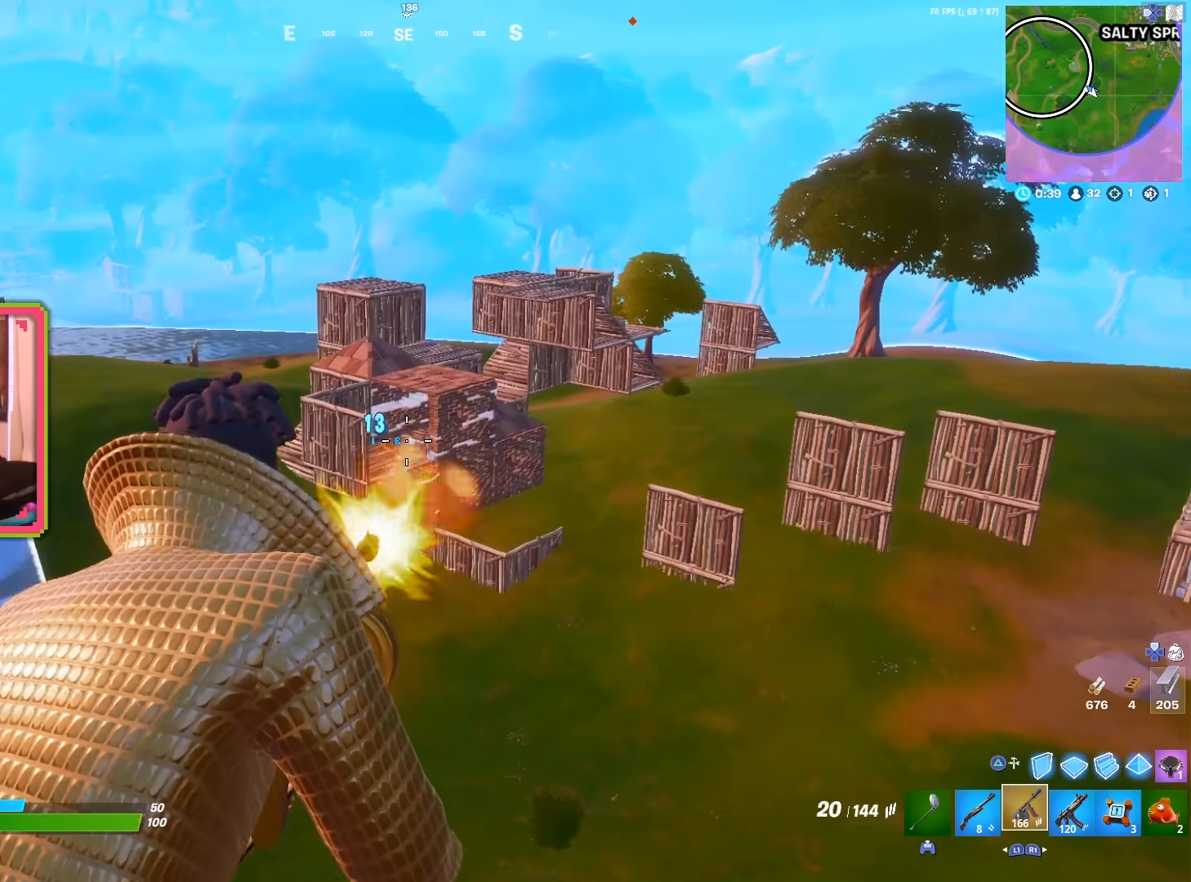
{"buttons": ["L2", "R2"], "left_stick": "right", "right_stick": "center", "events": [[83, "left_stick", "right"], [217, "left_stick", "left"], [417, "left_stick", "right"]]}
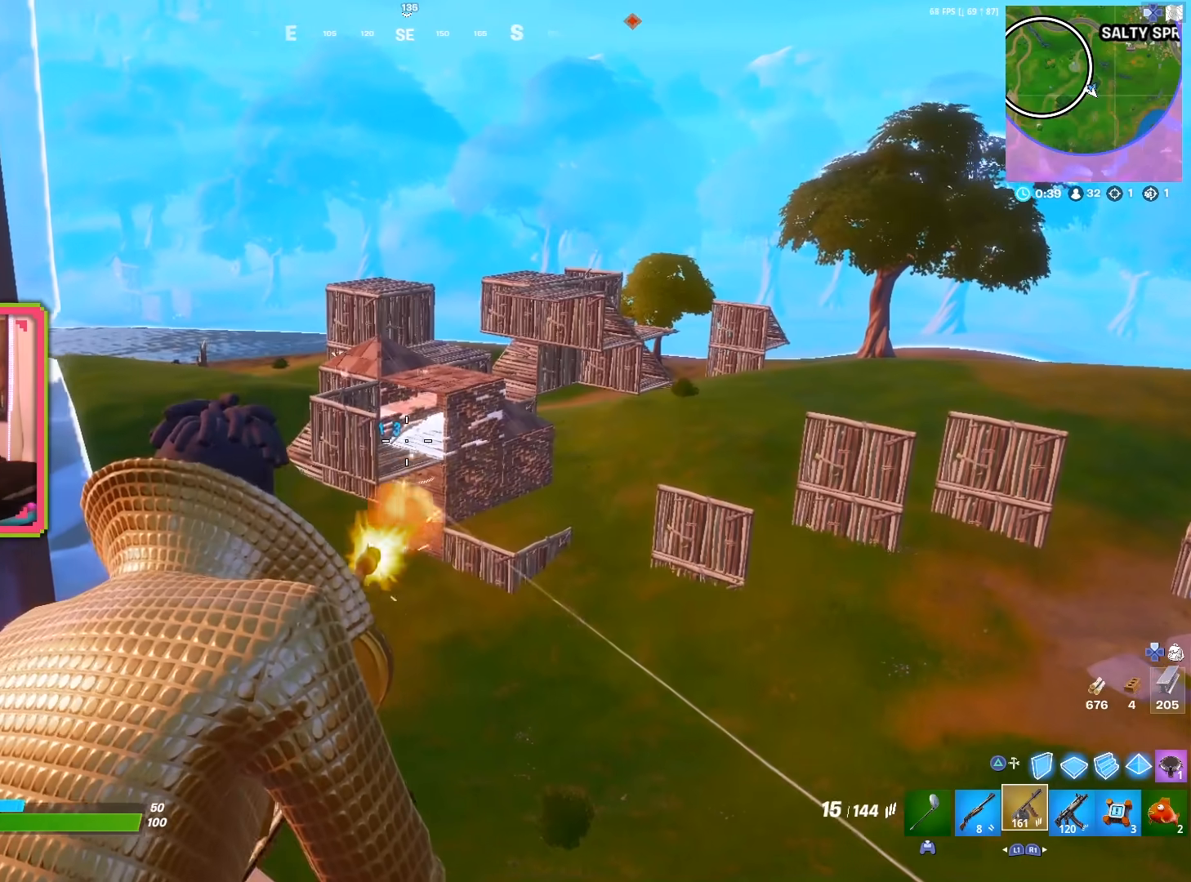
{"buttons": [], "left_stick": "center", "right_stick": "center", "events": [[33, "left_stick", "center"], [167, "left_stick", "right"], [333, "left_stick", "down"], [433, "left_stick", "center"], [467, "L2", "up"], [467, "R2", "up"]]}
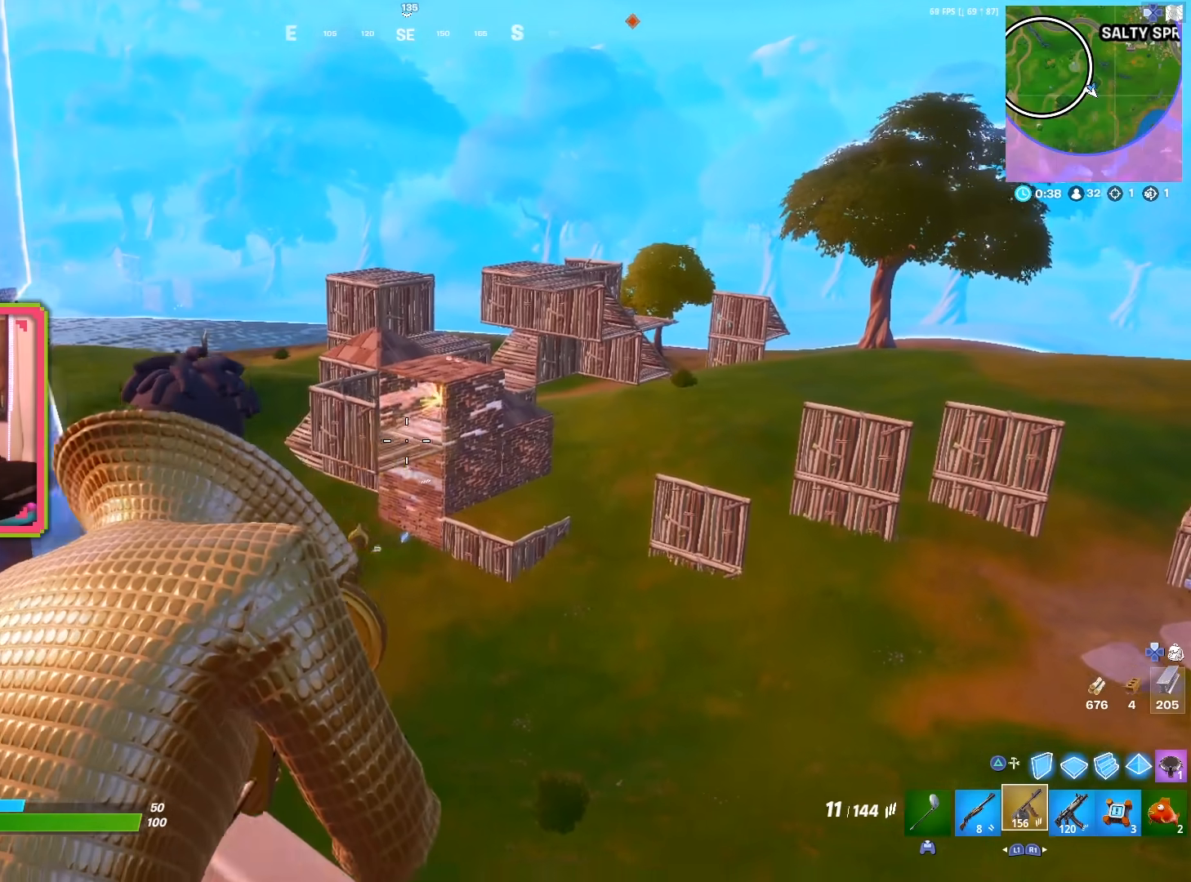
{"buttons": [], "left_stick": "up-left", "right_stick": "center", "events": [[17, "left_stick", "down"], [33, "SQUARE", "down"], [150, "SQUARE", "up"], [367, "left_stick", "up"], [467, "left_stick", "up-left"]]}
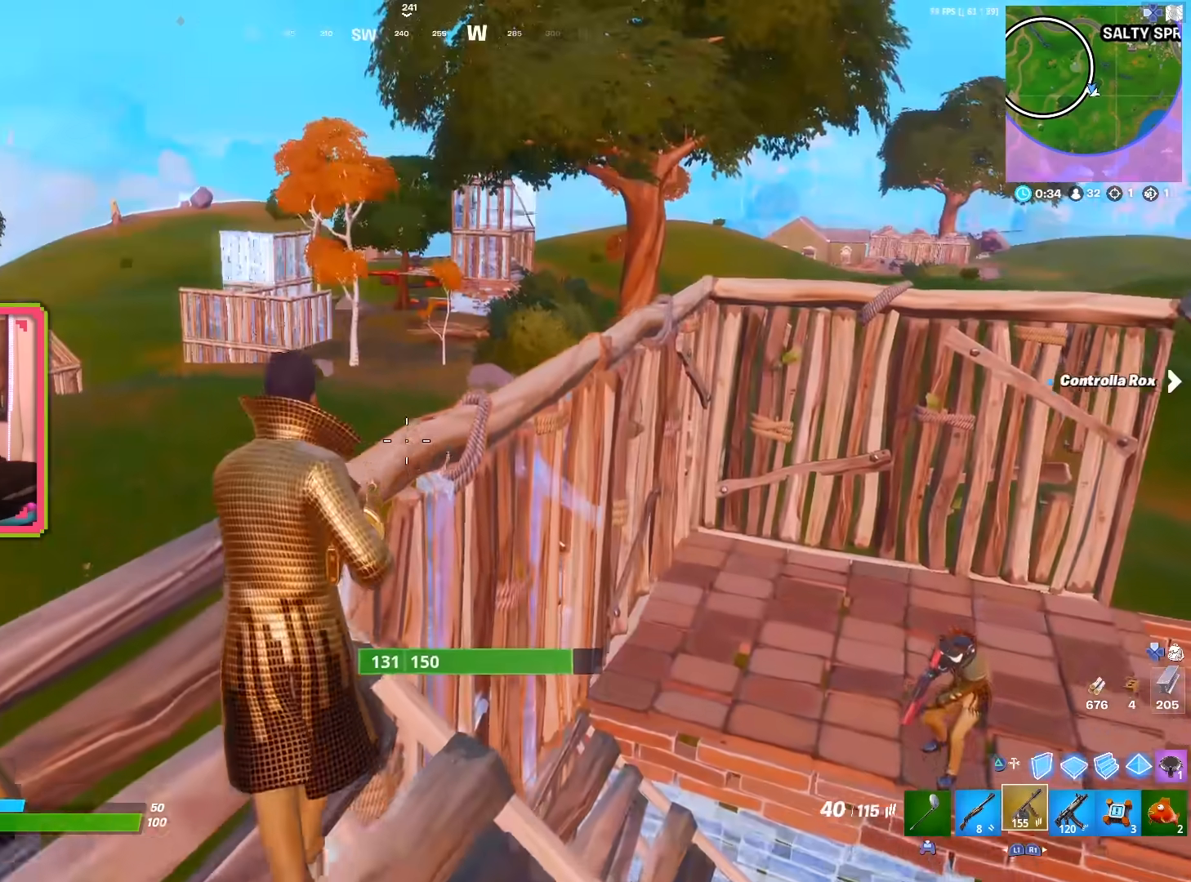
{"buttons": [], "left_stick": "down-right", "right_stick": "center", "events": [[150, "left_stick", "right"], [200, "left_stick", "down-right"], [283, "right_stick", "down"], [333, "right_stick", "down-right"], [467, "right_stick", "center"]]}
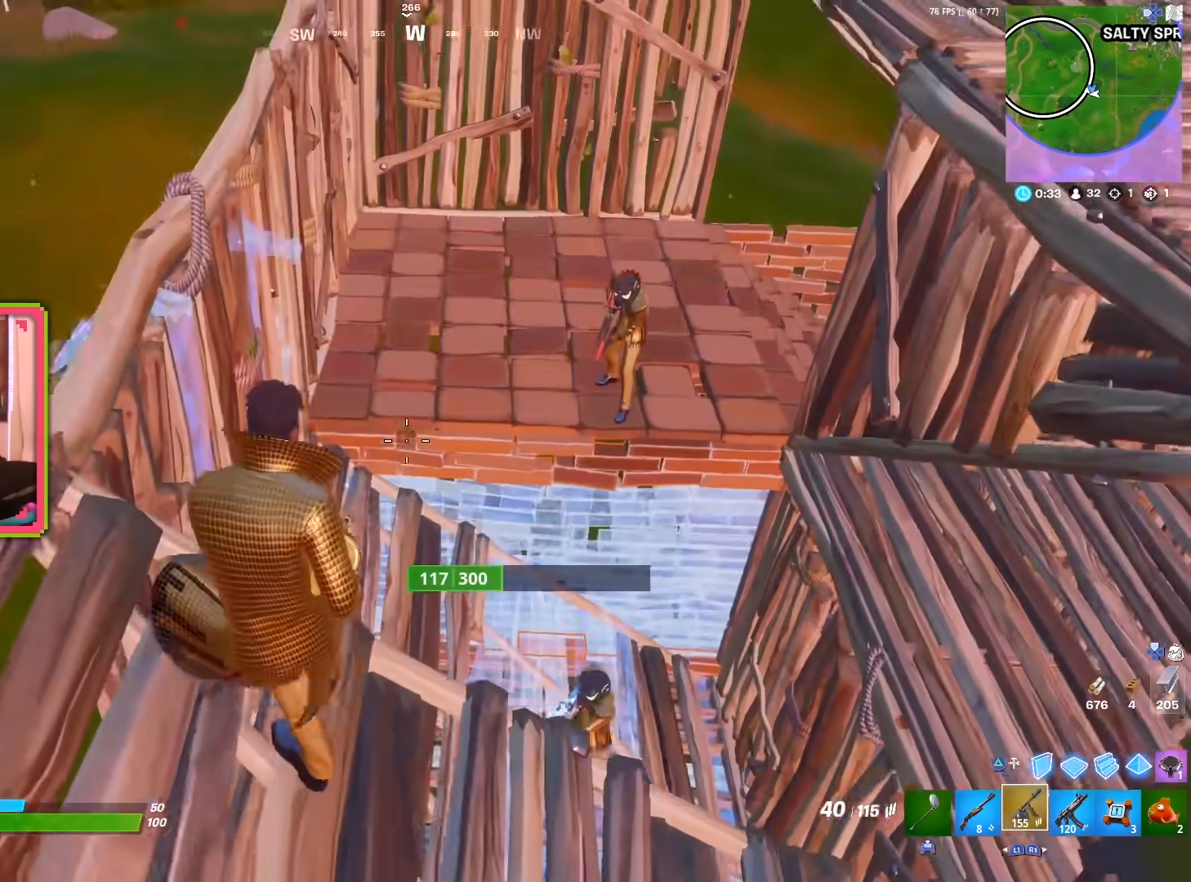
{"buttons": [], "left_stick": "up-left", "right_stick": "center", "events": [[83, "right_stick", "left"], [167, "left_stick", "left"], [250, "left_stick", "up-left"], [250, "right_stick", "center"]]}
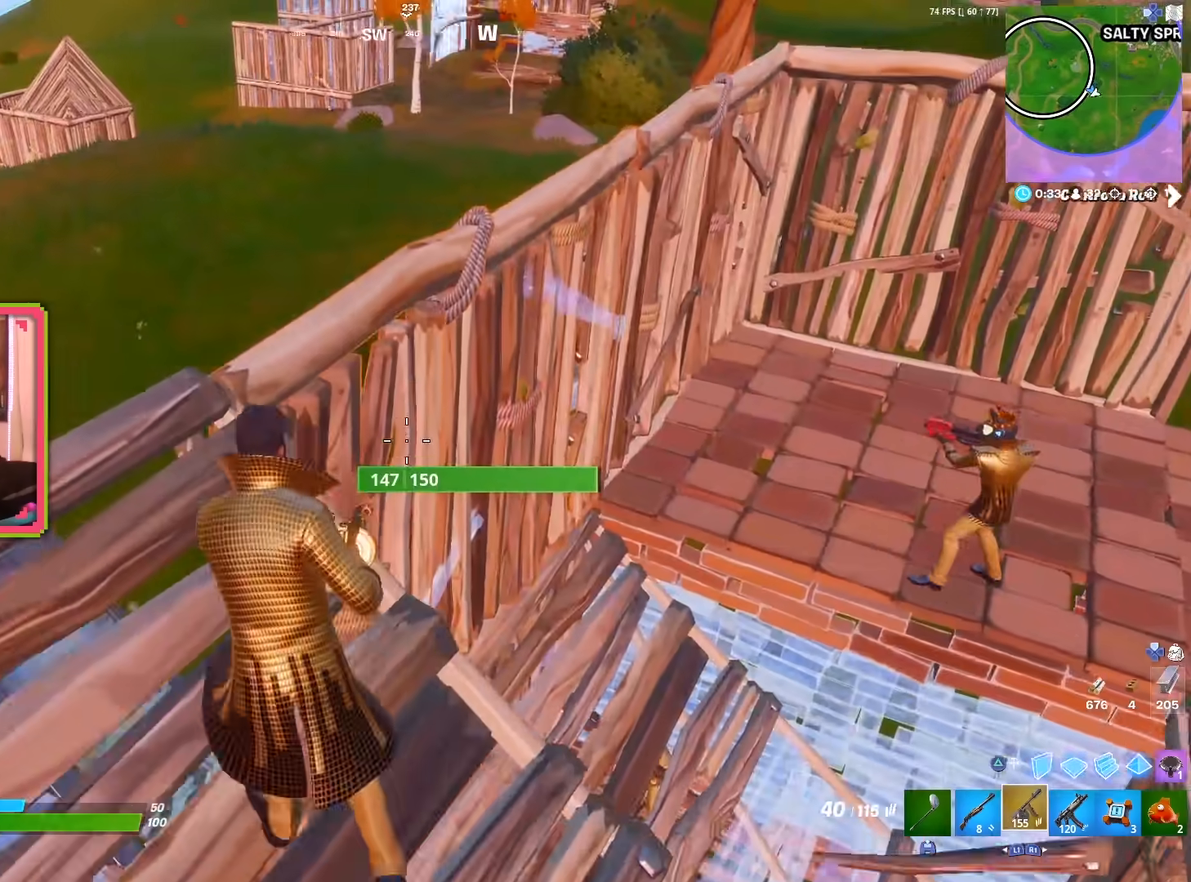
{"buttons": ["R3"], "left_stick": "up", "right_stick": "center", "events": [[250, "R3", "down"], [267, "left_stick", "up"], [367, "R3", "up"], [450, "R3", "down"]]}
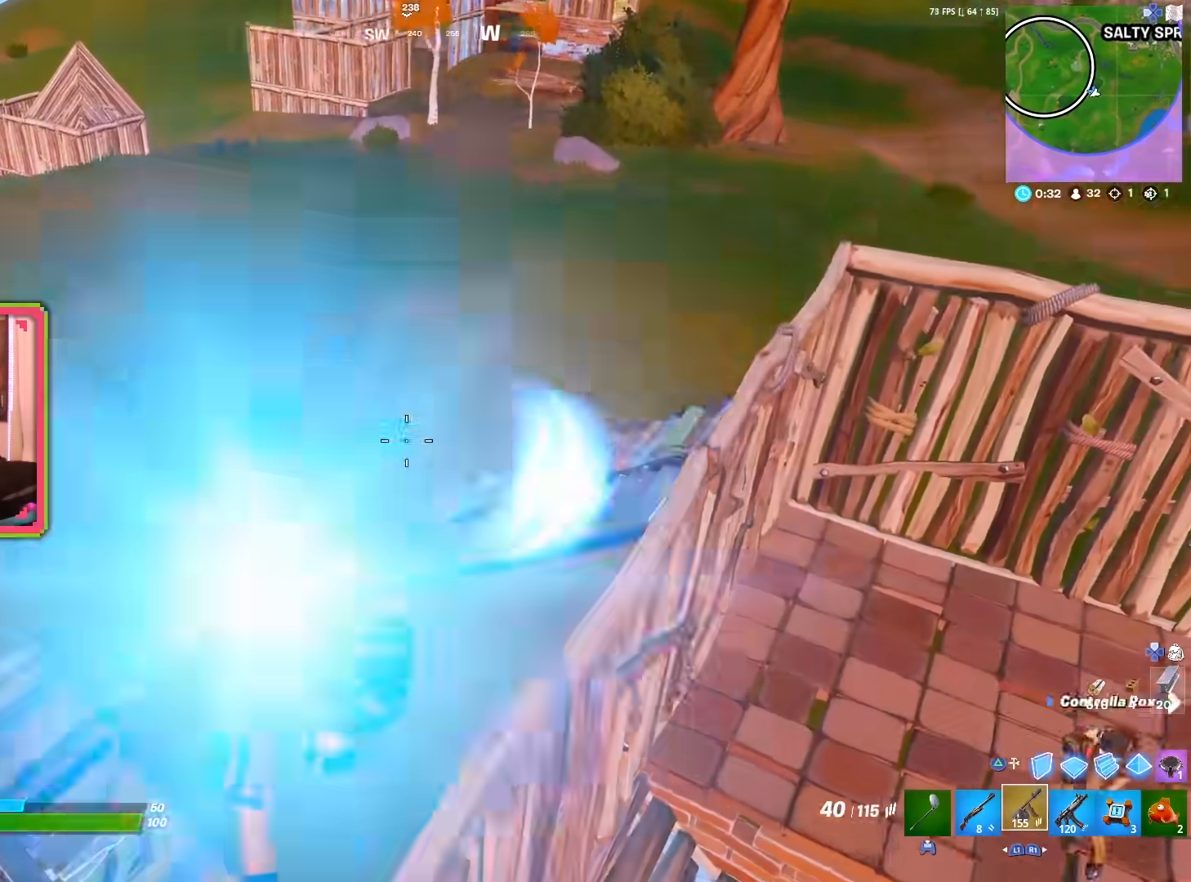
{"buttons": [], "left_stick": "up", "right_stick": "down", "events": [[50, "right_stick", "down"], [67, "R3", "up"], [133, "R3", "down"], [133, "right_stick", "center"], [283, "right_stick", "down"], [300, "R3", "up"], [367, "right_stick", "center"], [383, "R3", "down"], [483, "R3", "up"], [483, "right_stick", "down"]]}
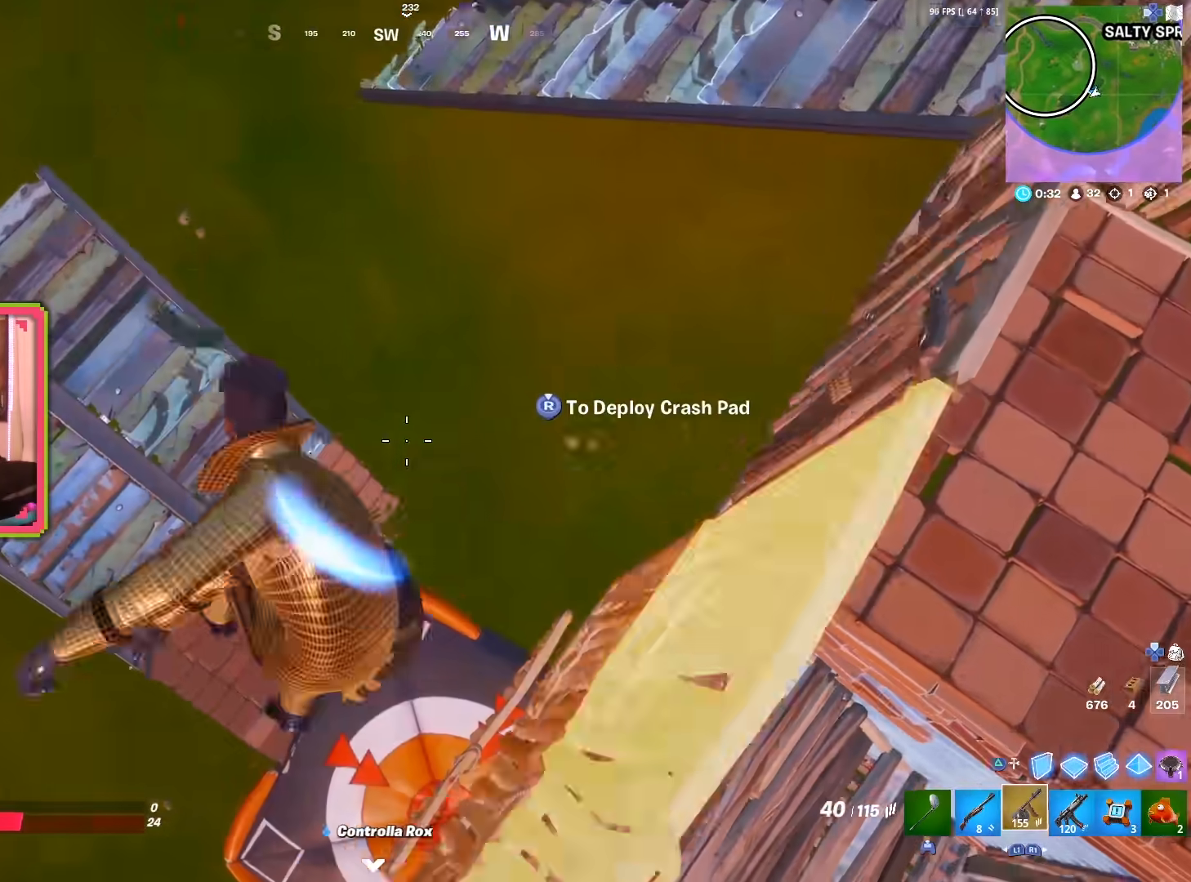
{"buttons": [], "left_stick": "up", "right_stick": "center", "events": [[83, "right_stick", "center"], [283, "right_stick", "up"], [467, "right_stick", "center"]]}
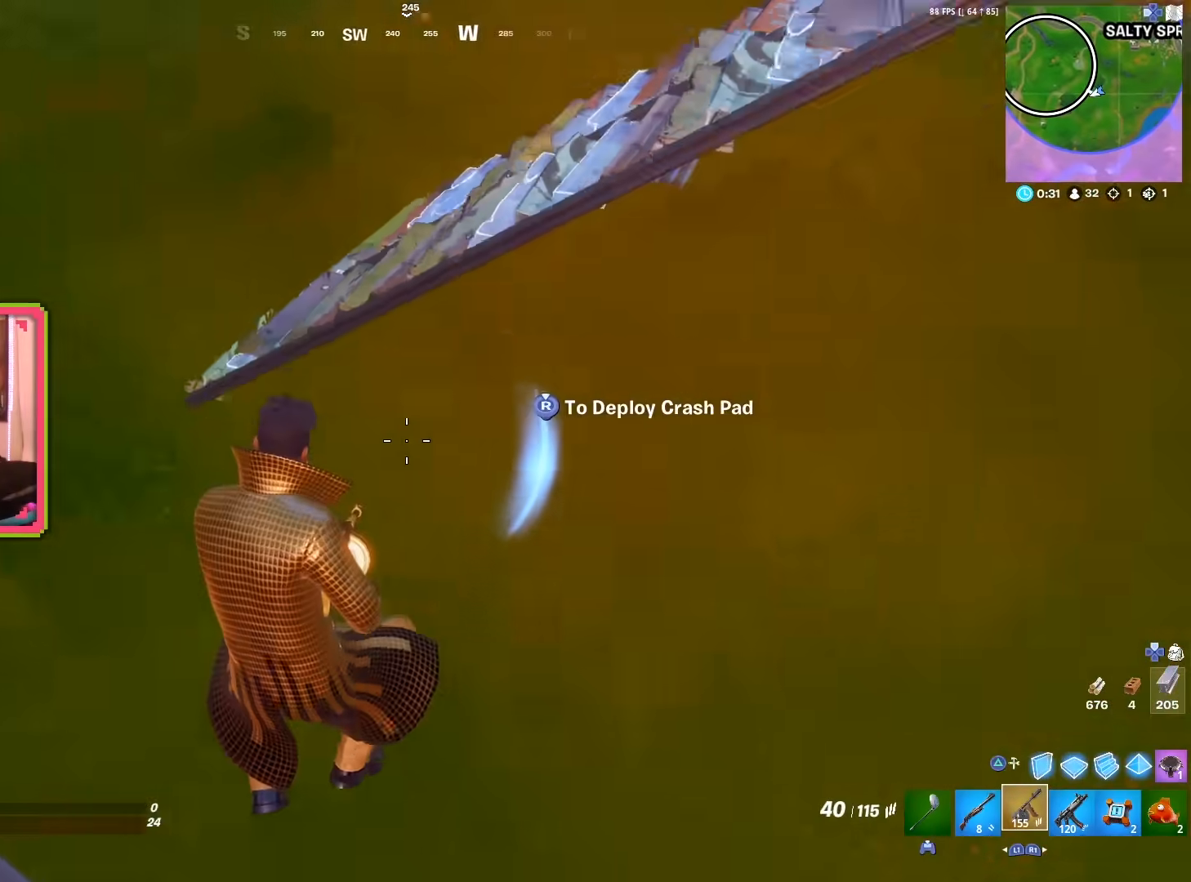
{"buttons": [], "left_stick": "up", "right_stick": "down", "events": [[50, "right_stick", "up"], [217, "right_stick", "center"], [450, "right_stick", "down"]]}
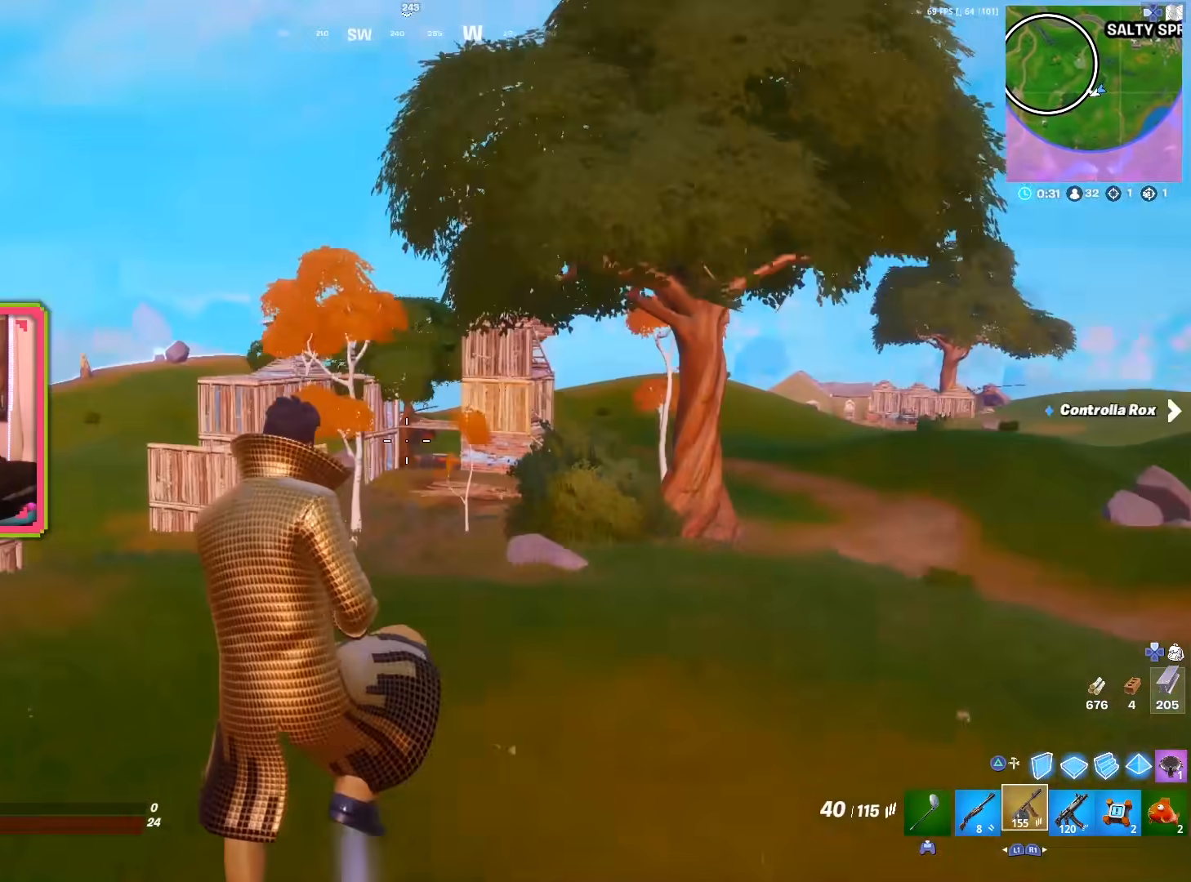
{"buttons": [], "left_stick": "up", "right_stick": "center", "events": [[50, "right_stick", "center"], [133, "left_stick", "up-right"], [183, "right_stick", "down"], [317, "right_stick", "center"], [433, "left_stick", "up"]]}
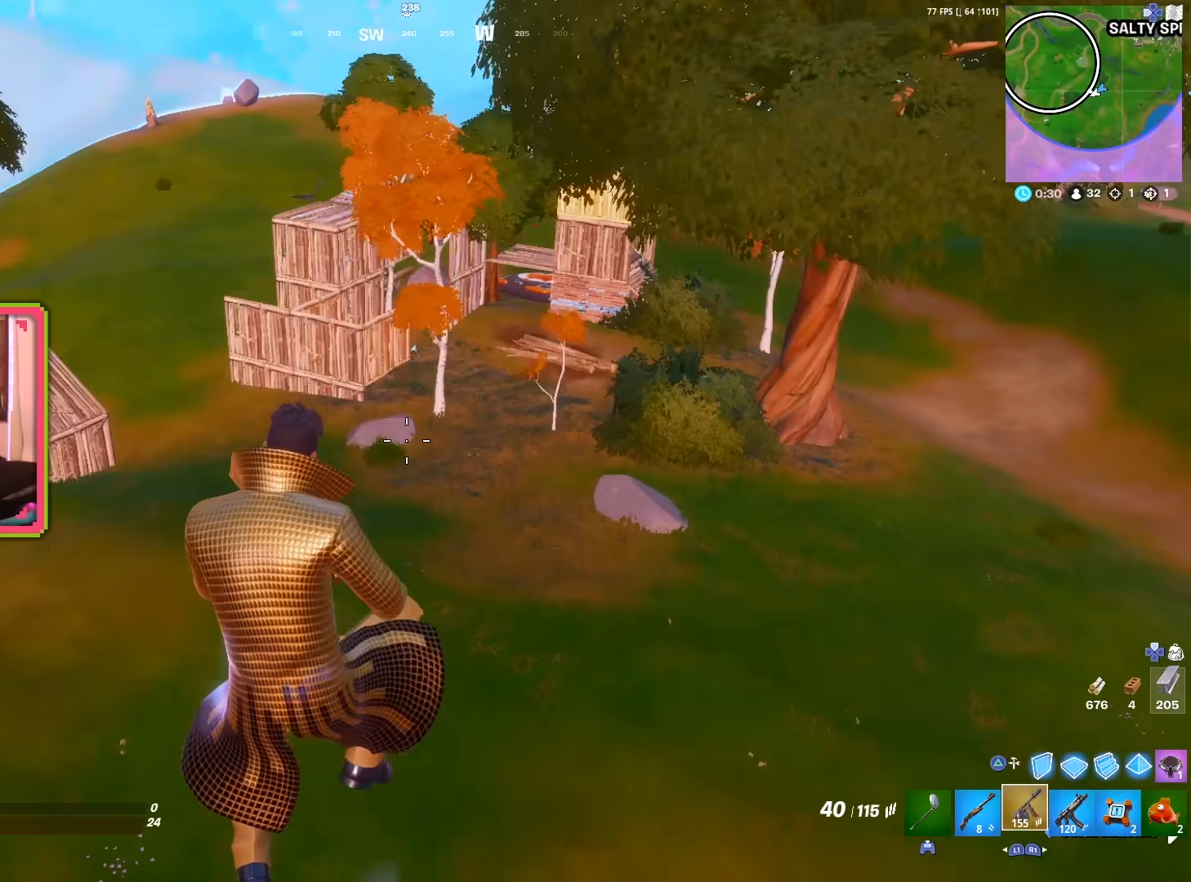
{"buttons": [], "left_stick": "up", "right_stick": "center", "events": [[367, "R3", "down"], [483, "R3", "up"]]}
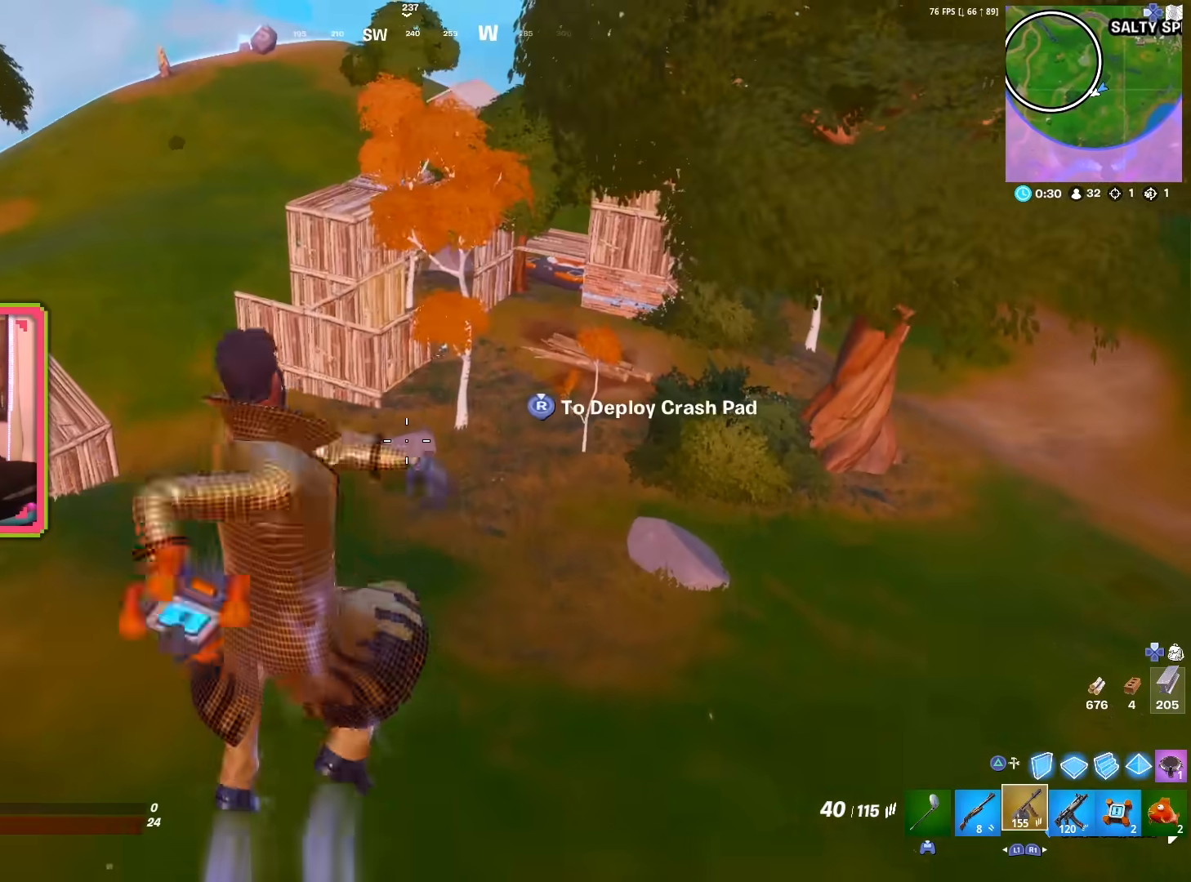
{"buttons": ["R1"], "left_stick": "left", "right_stick": "center", "events": [[67, "R3", "down"], [217, "R3", "up"], [350, "left_stick", "down-left"], [417, "R1", "down"], [417, "left_stick", "left"]]}